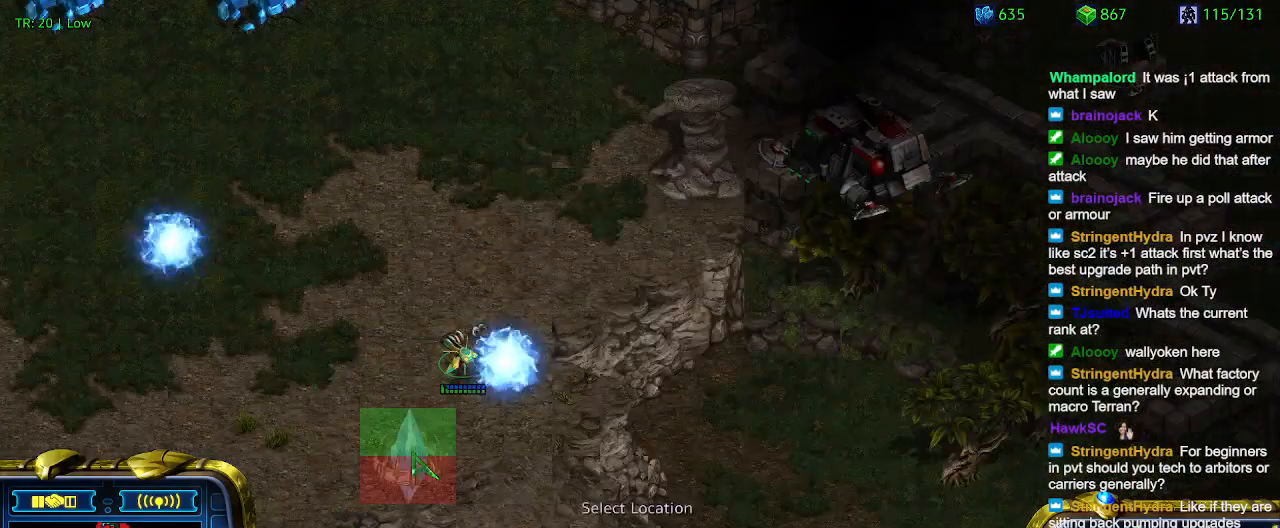
Gameplay with keyboard; each line is a JSON object with the keys held at the frame after it. "events" lists presses ("down") and releases ("up") of "1", "2", "3", "4", "5", "6", "a", "c", "ctrl", "d", "e", "f2", "f3", "q", "s", "t", "w", "x" and "z" between this image and that frame as [ms after this image, input, new state], when the widget could be followed in between. No other keys are recorded. Mouse input is not recorded.
{"keys": [], "events": []}
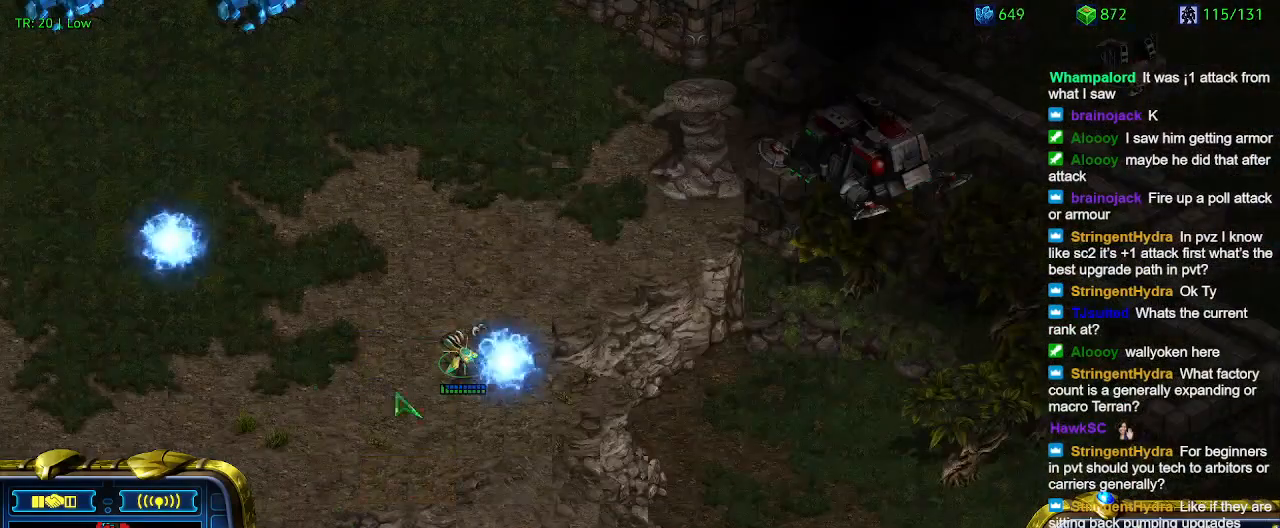
{"keys": [], "events": []}
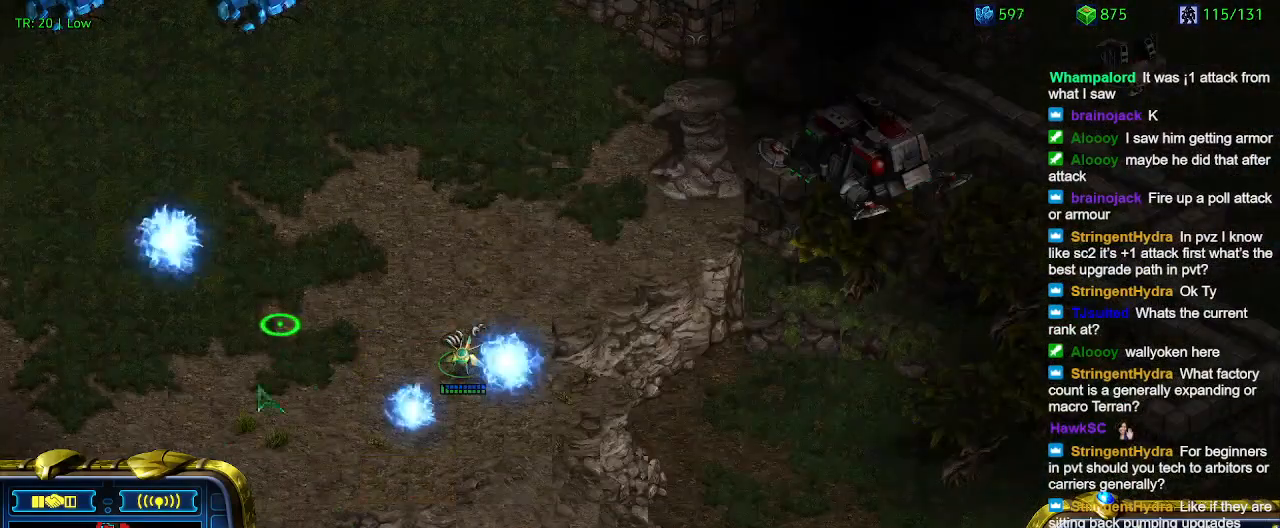
{"keys": [], "events": []}
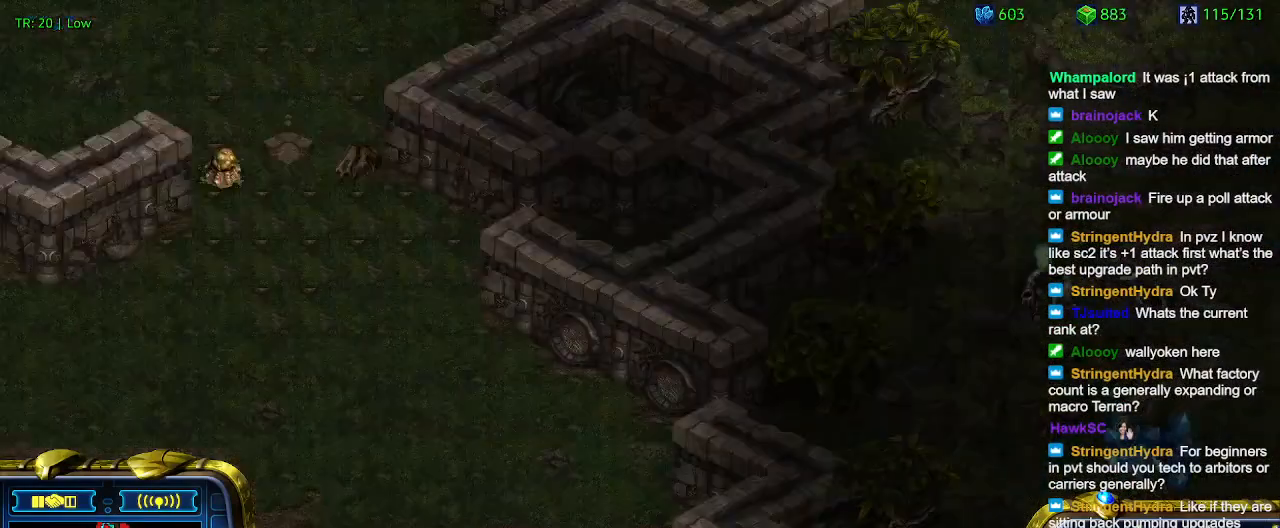
{"keys": [], "events": []}
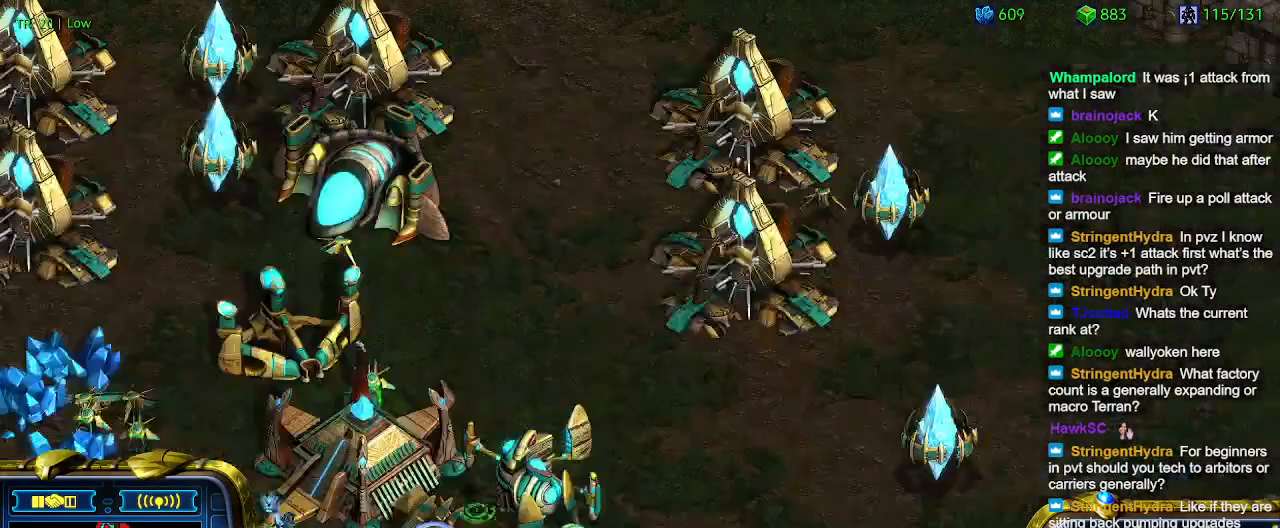
{"keys": [], "events": []}
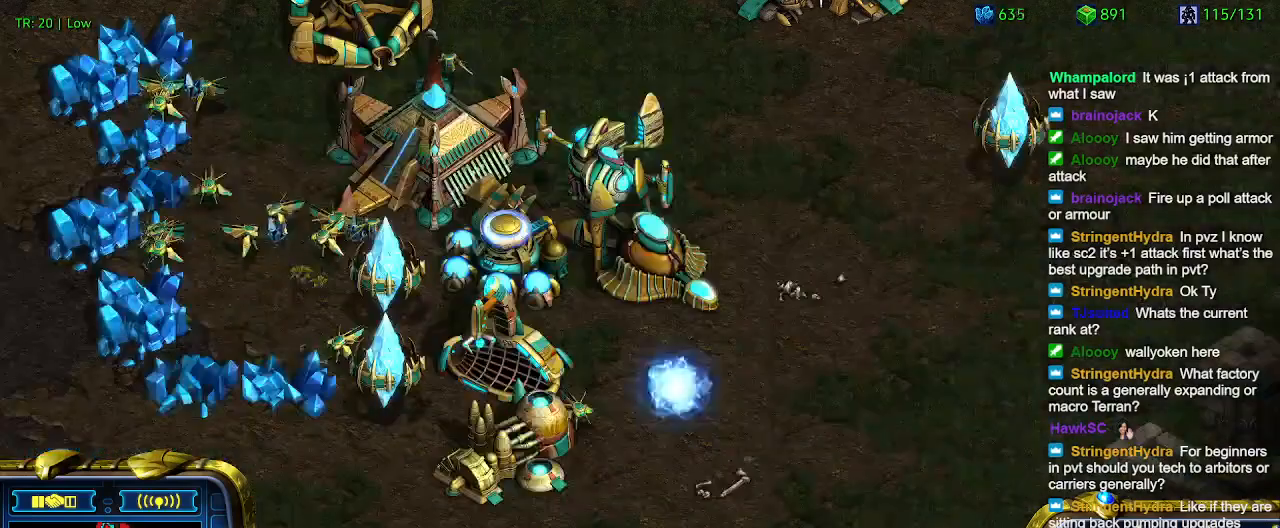
{"keys": [], "events": []}
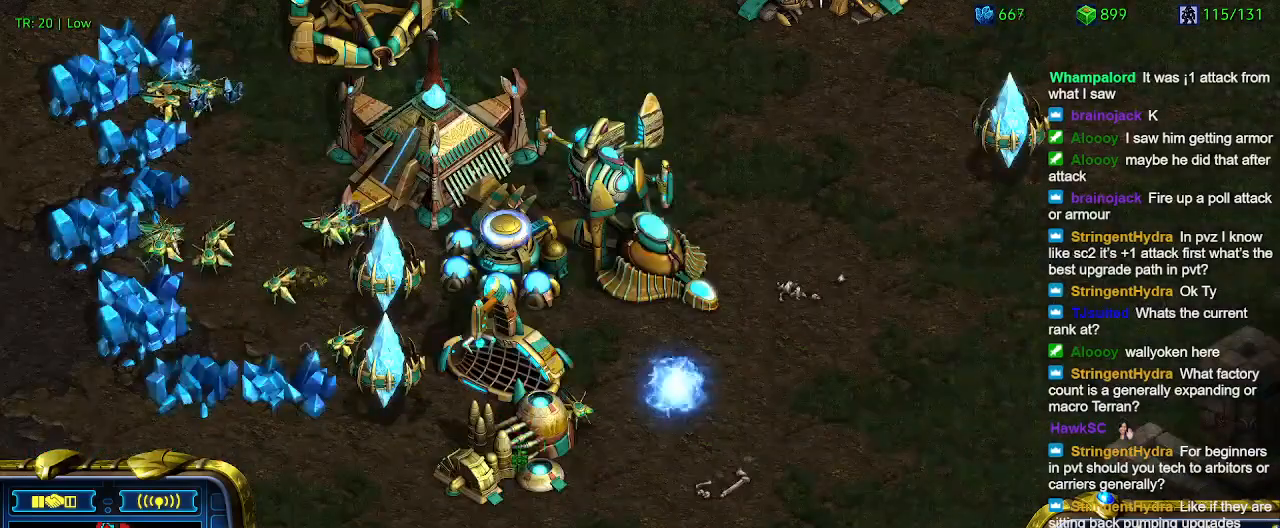
{"keys": [], "events": [[133, "q", "down"], [233, "q", "up"]]}
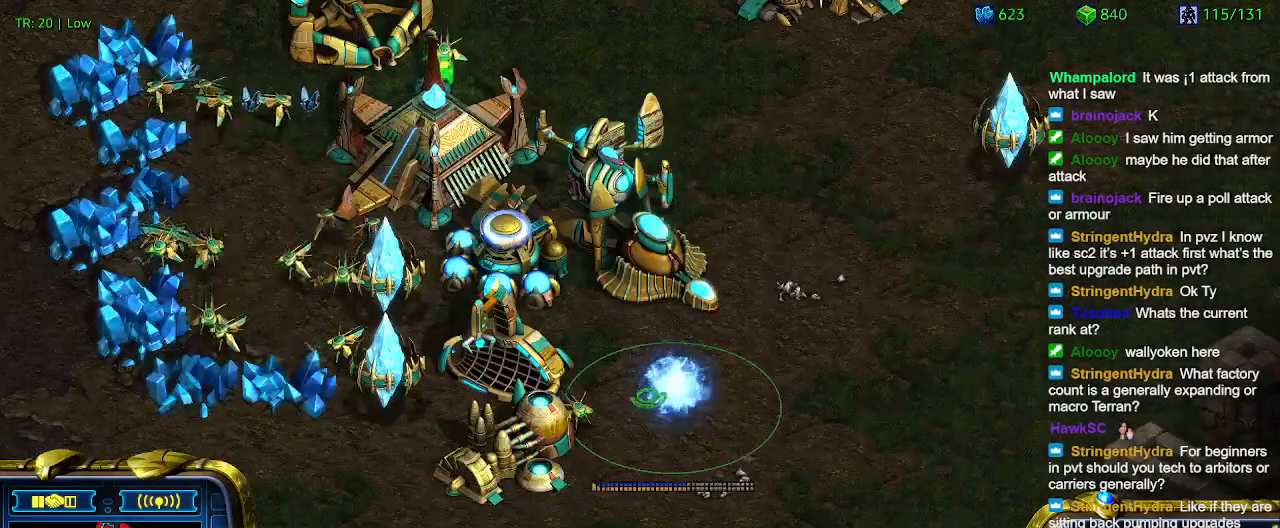
{"keys": [], "events": []}
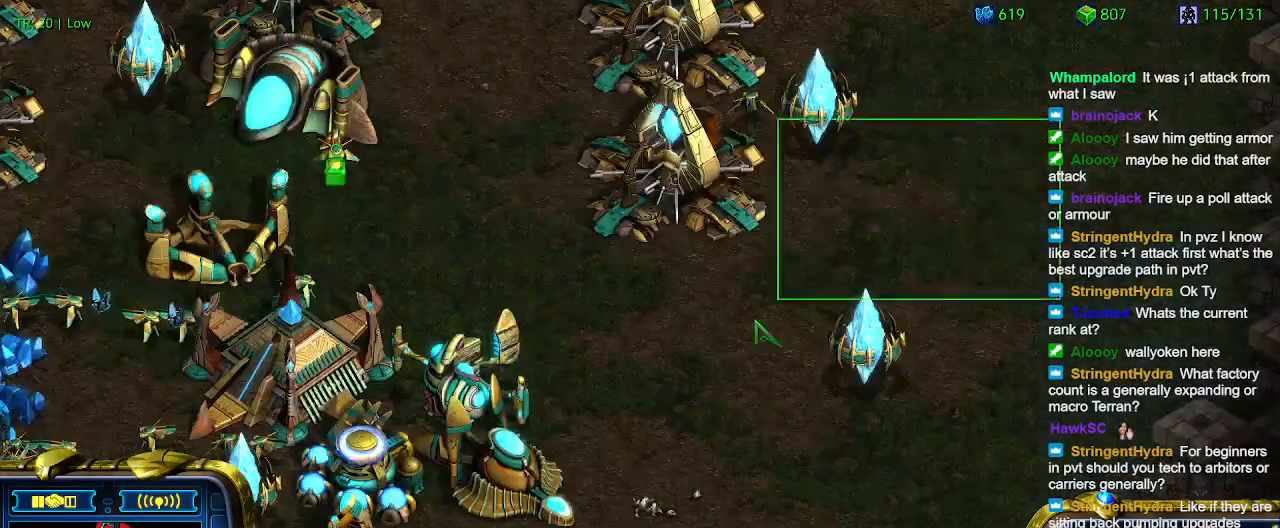
{"keys": [], "events": []}
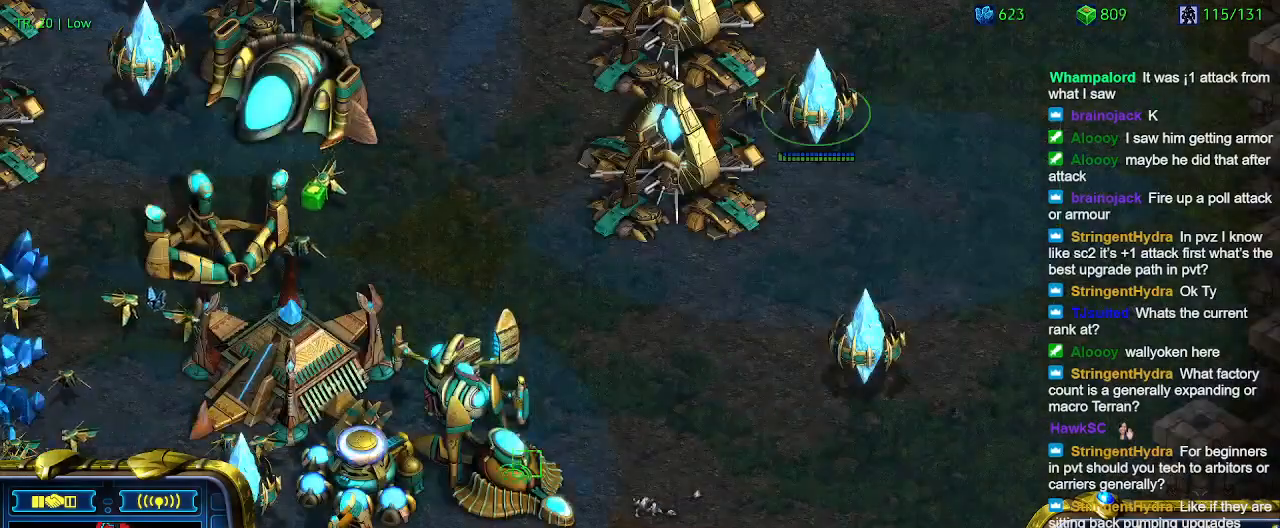
{"keys": [], "events": [[267, "q", "down"], [333, "q", "up"]]}
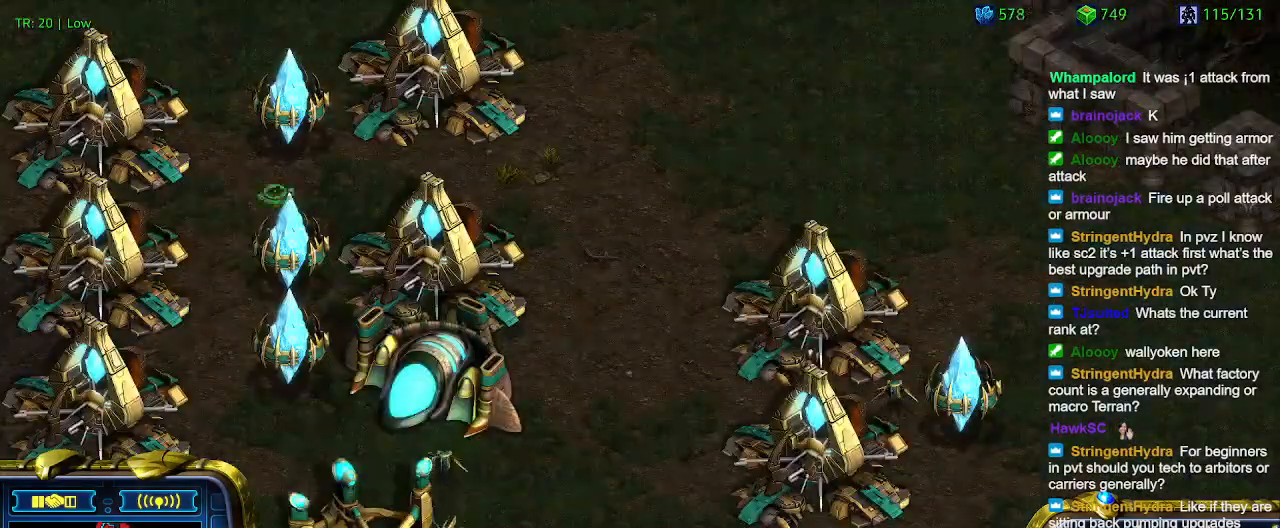
{"keys": ["e"], "events": [[500, "e", "down"]]}
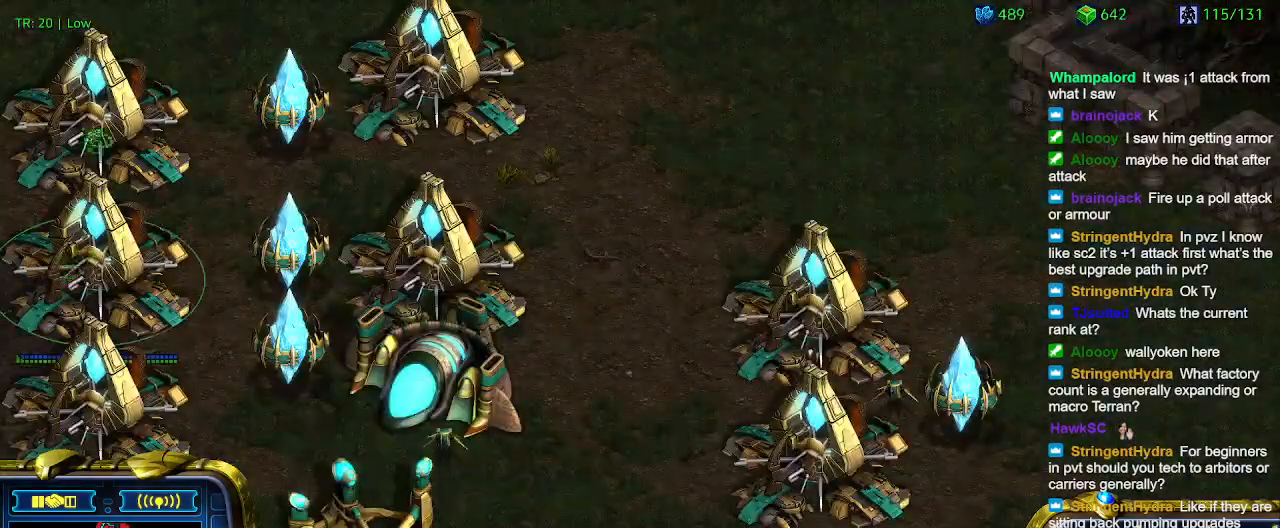
{"keys": ["q"], "events": [[33, "e", "up"], [200, "e", "down"], [300, "e", "up"], [500, "q", "down"]]}
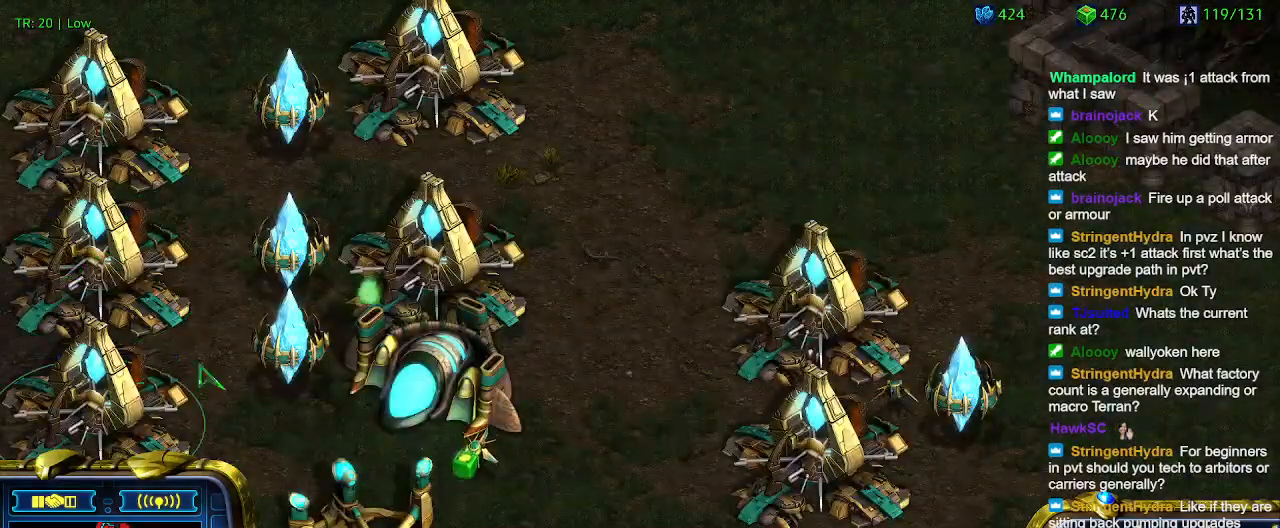
{"keys": ["q"], "events": [[100, "q", "up"], [233, "q", "down"], [333, "q", "up"], [467, "q", "down"]]}
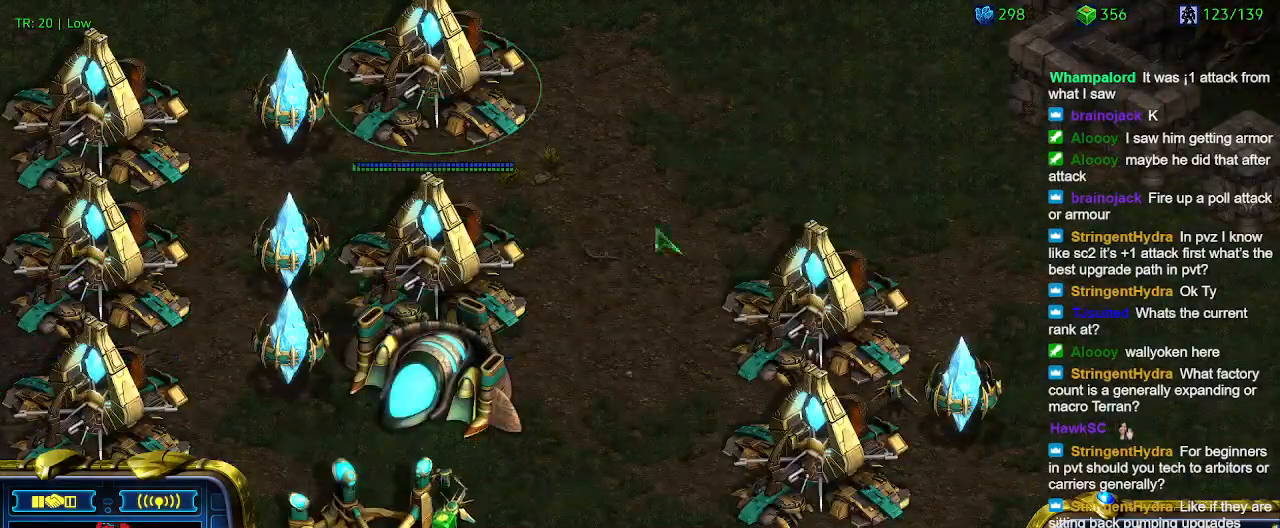
{"keys": [], "events": [[67, "q", "up"], [400, "q", "down"], [467, "q", "up"]]}
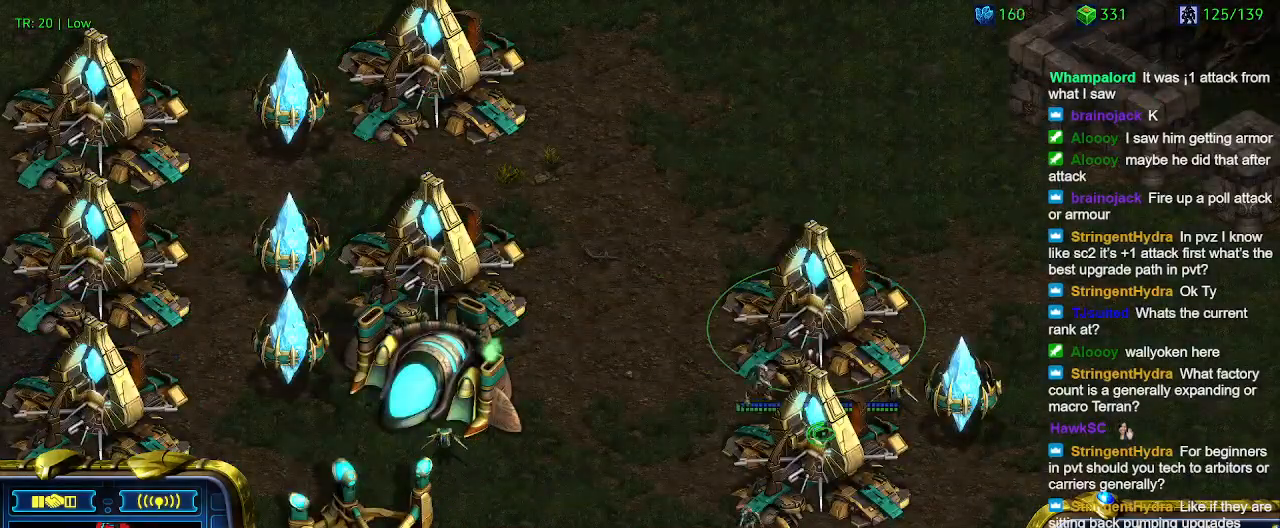
{"keys": [], "events": [[167, "q", "down"], [267, "q", "up"]]}
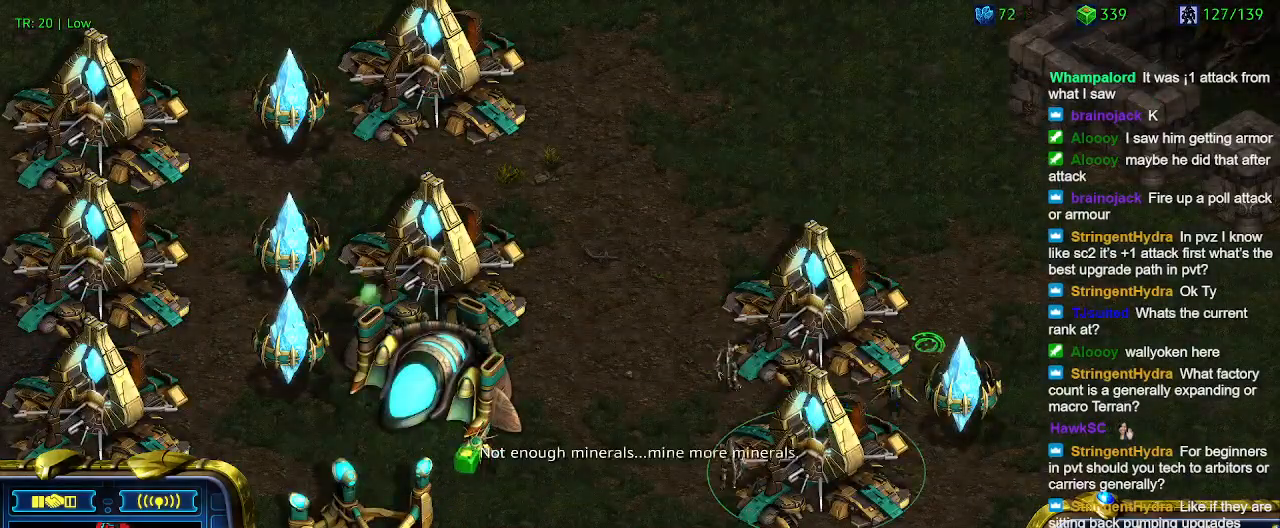
{"keys": [], "events": [[233, "q", "down"], [333, "q", "up"]]}
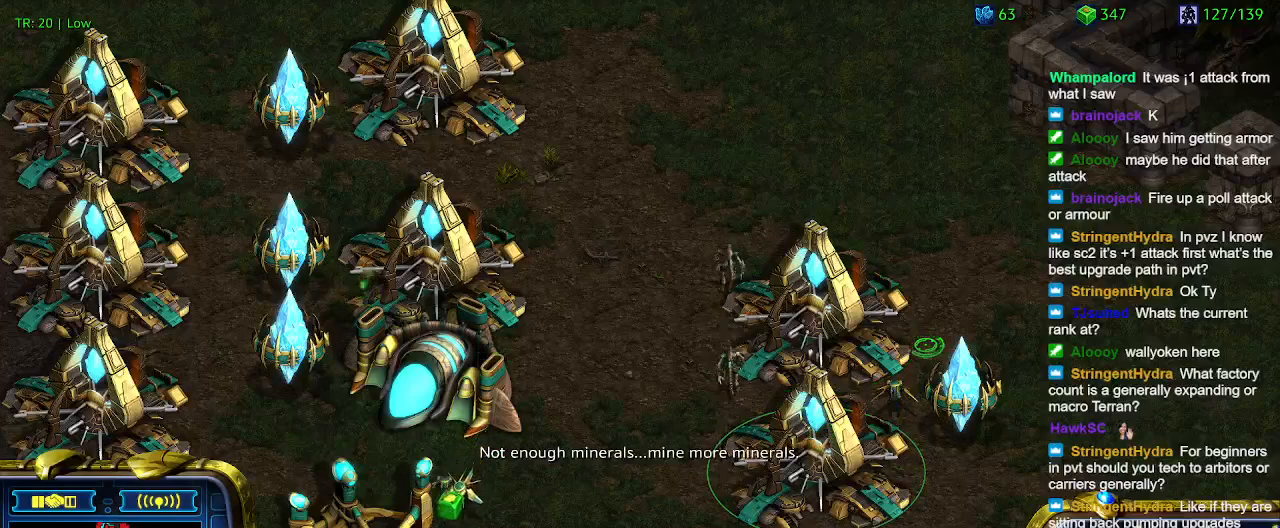
{"keys": ["q"], "events": [[200, "q", "down"], [333, "q", "up"], [467, "q", "down"]]}
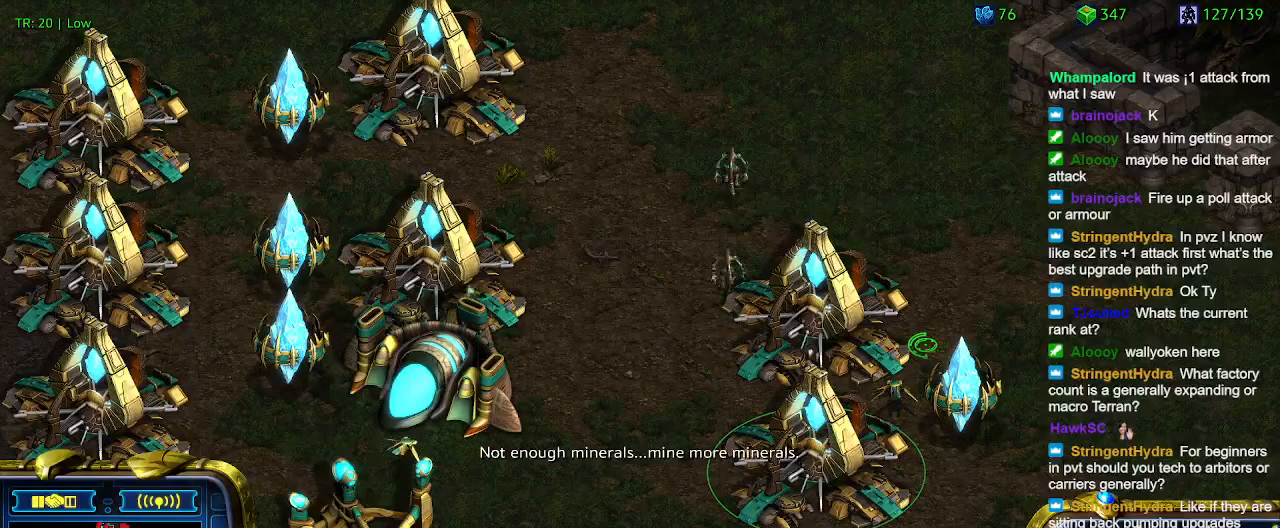
{"keys": [], "events": [[67, "q", "up"]]}
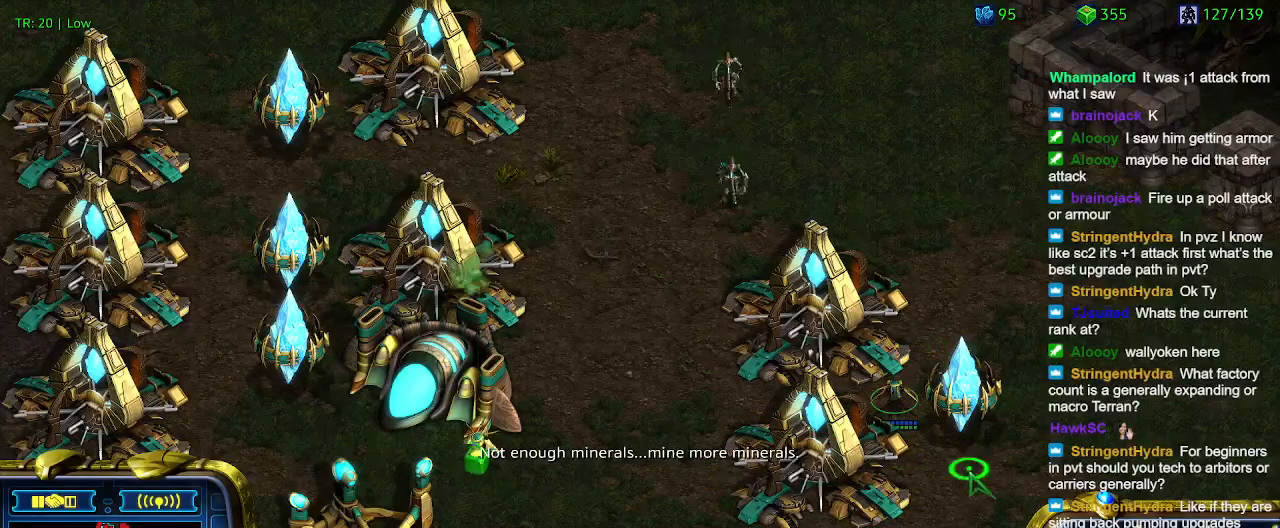
{"keys": [], "events": [[100, "q", "down"], [200, "q", "up"], [267, "q", "down"], [367, "q", "up"]]}
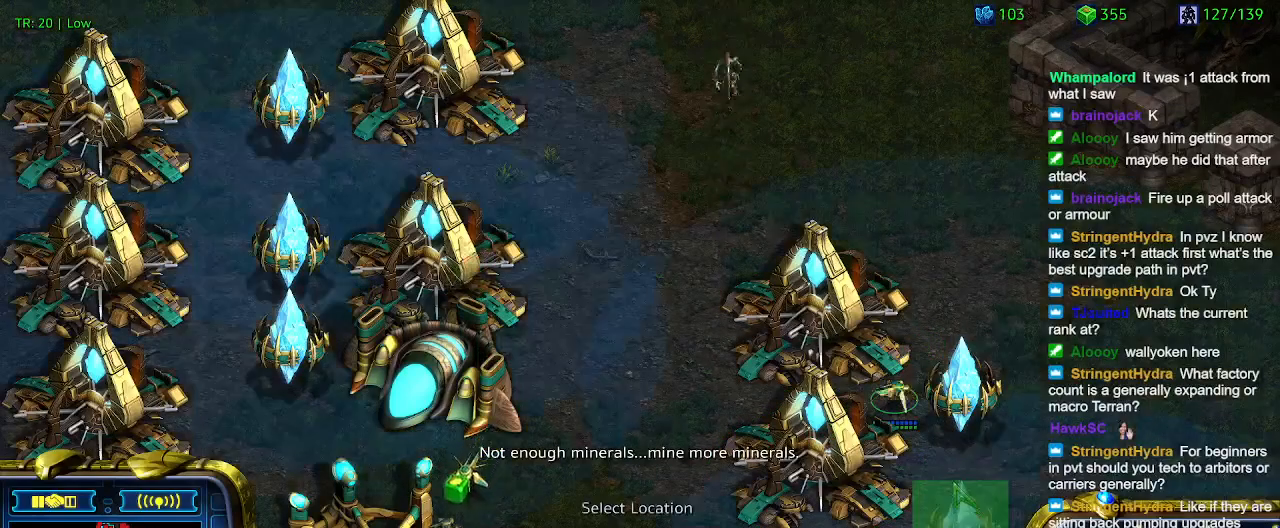
{"keys": [], "events": []}
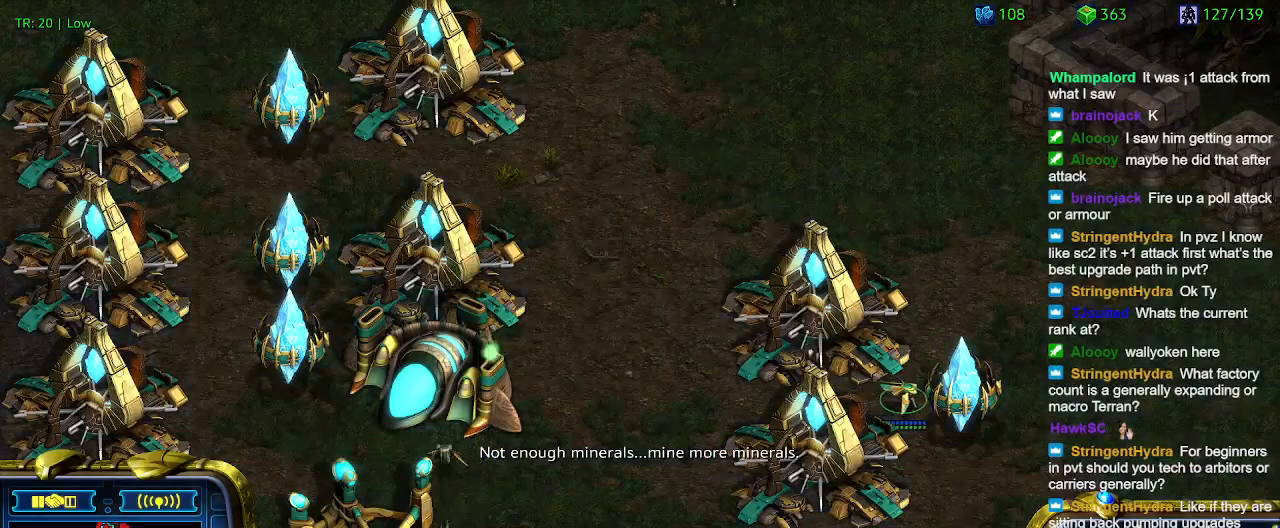
{"keys": [], "events": []}
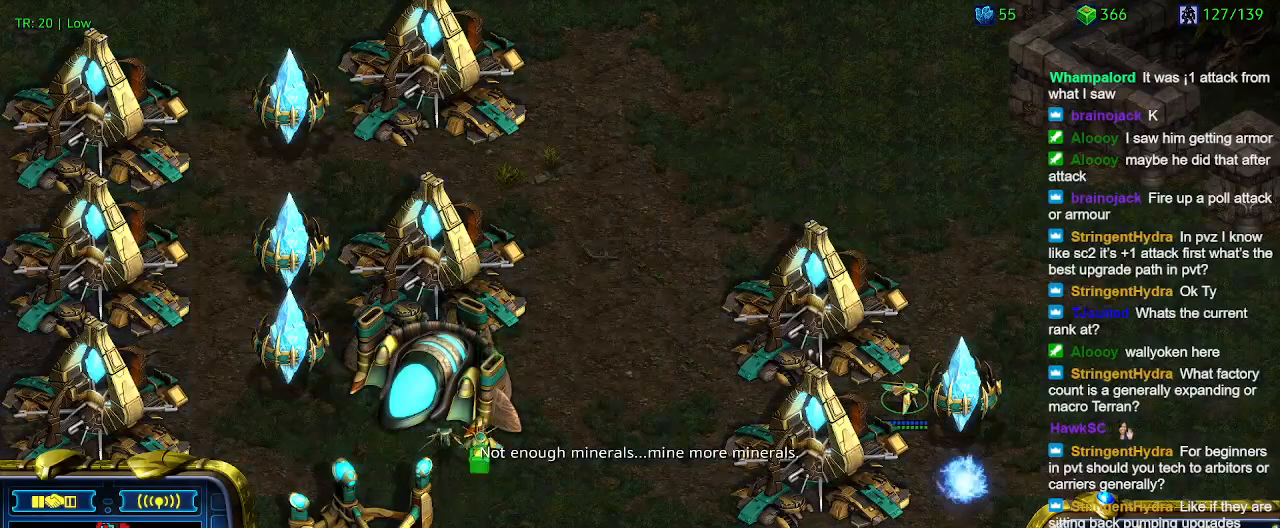
{"keys": [], "events": []}
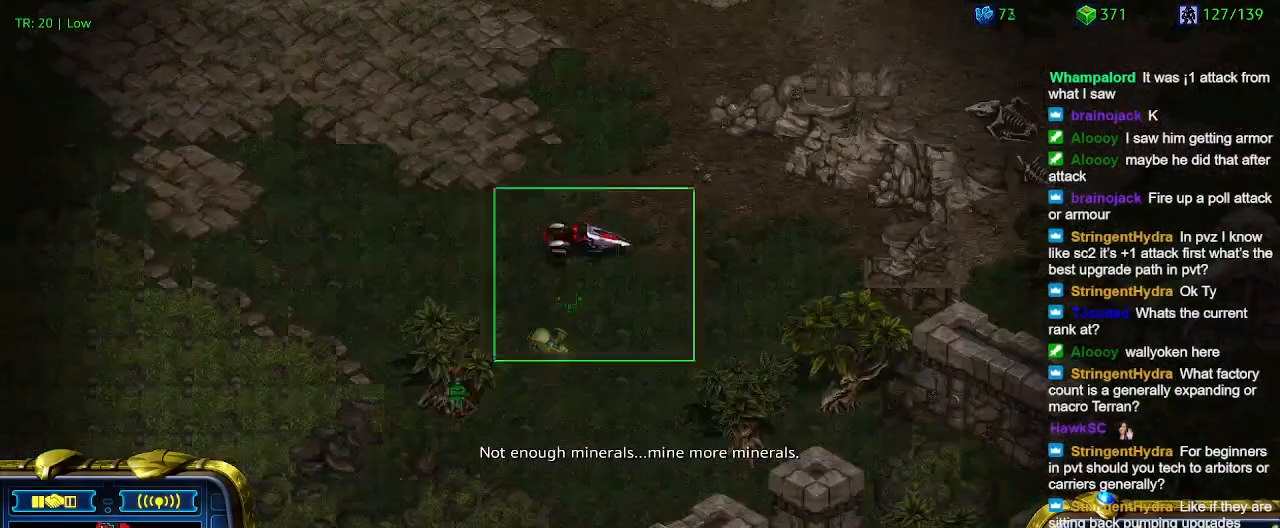
{"keys": [], "events": []}
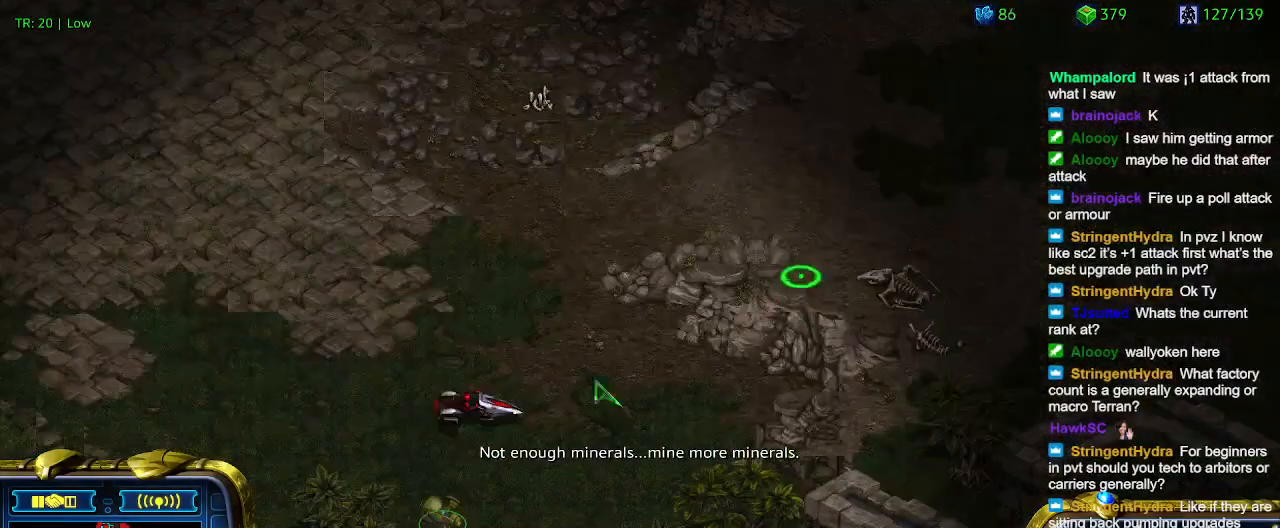
{"keys": [], "events": []}
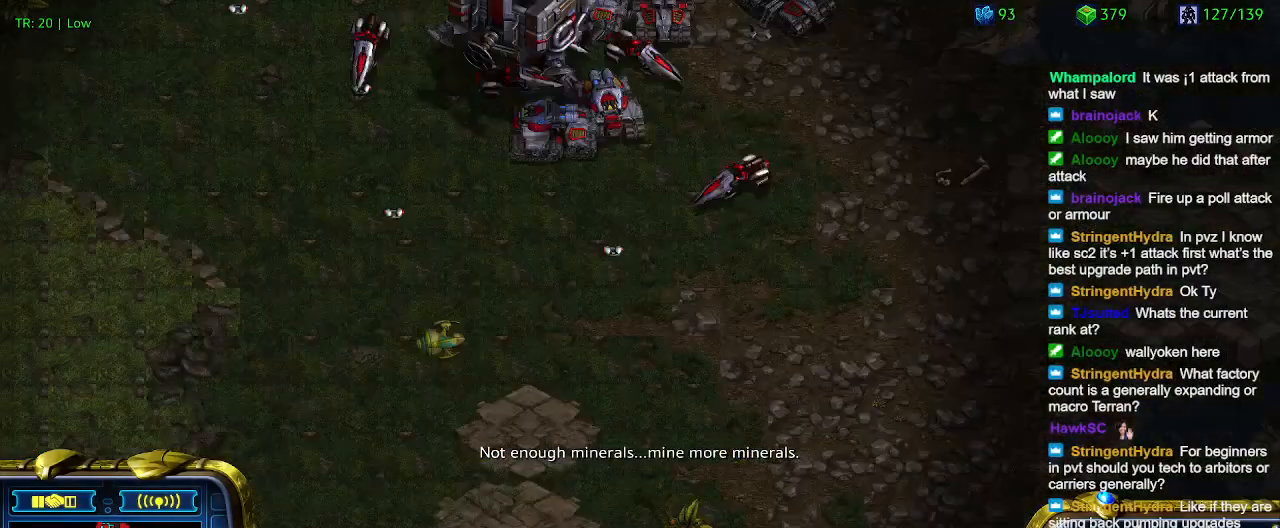
{"keys": [], "events": []}
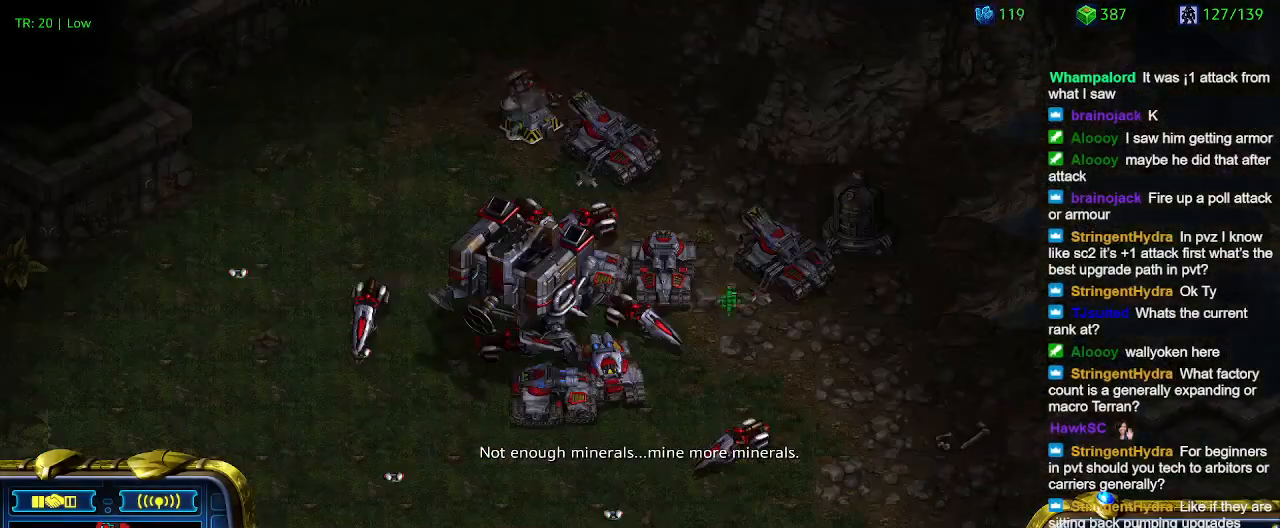
{"keys": [], "events": []}
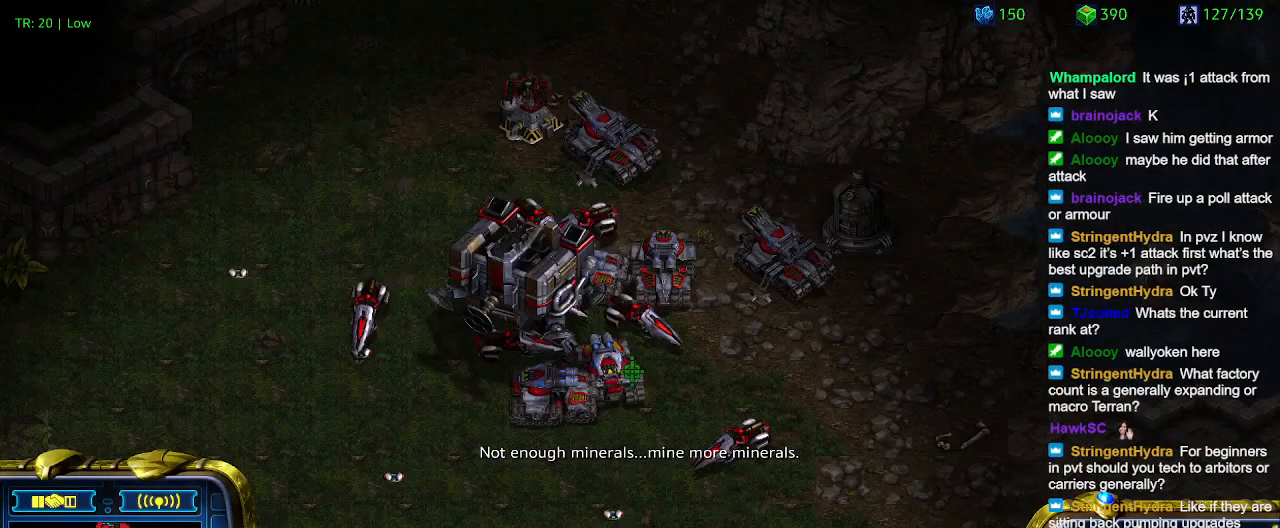
{"keys": [], "events": [[133, "5", "down"], [200, "5", "up"], [367, "5", "down"], [467, "5", "up"]]}
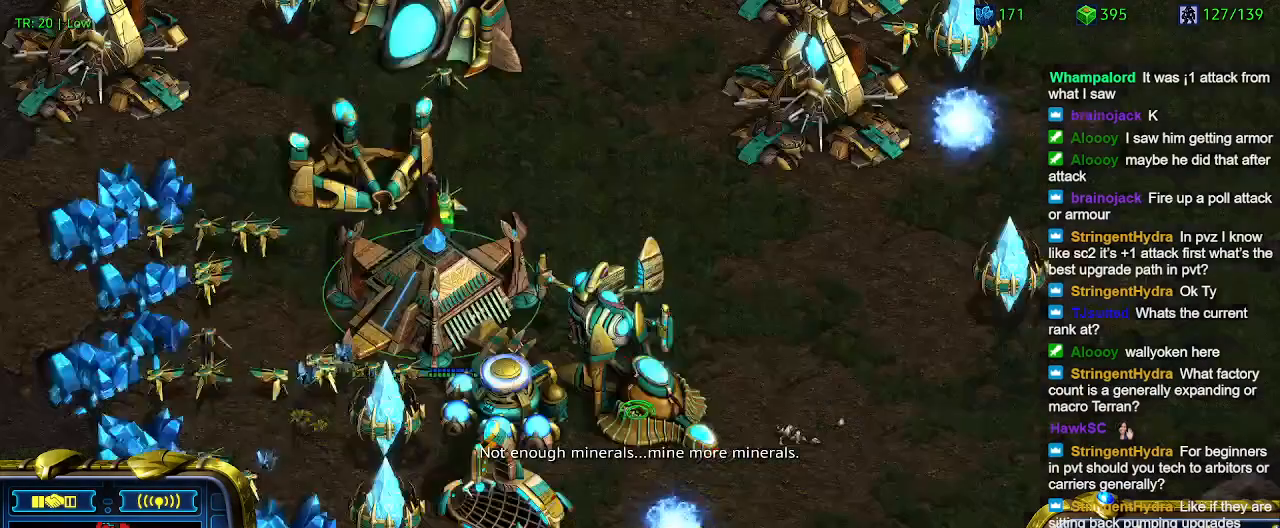
{"keys": [], "events": [[33, "t", "down"], [133, "t", "up"], [267, "6", "down"], [333, "6", "up"], [433, "t", "down"], [500, "t", "up"]]}